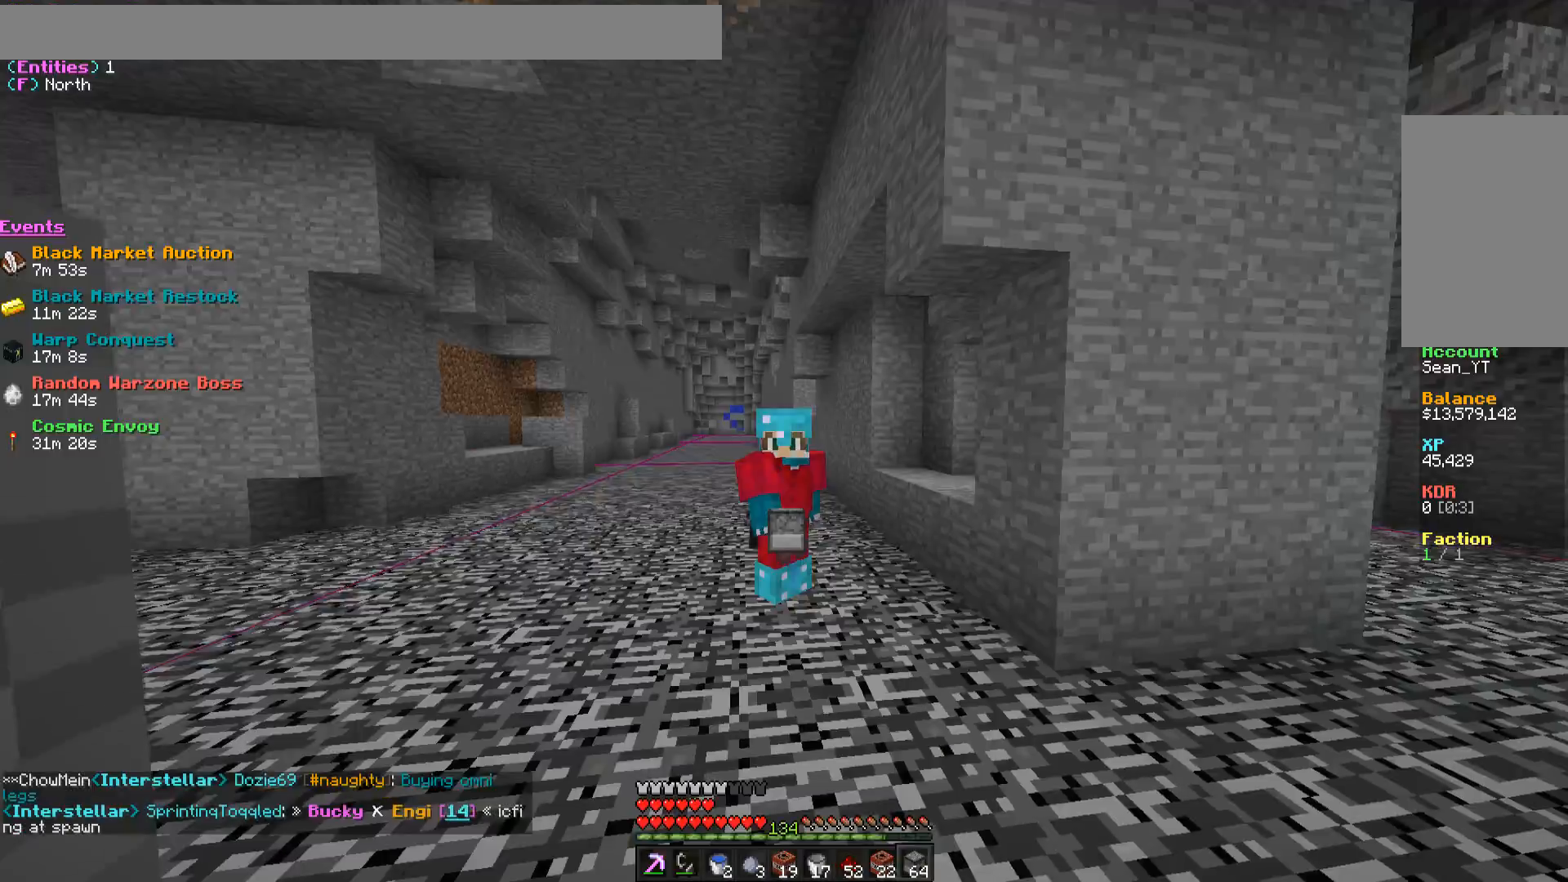
Gameplay with keyboard and mouse; each line is a JSON object with the keys and mouse buttons held at the frame after it. "events" lists presses ("down") and releases ("up") of "a", "d", "s", "w", "mouse_left" and "mouse_right" between this image and that frame as [ms after this image, input, new state], when the widget could be followed in between. "mouse_left", "mouse_right" = the "left", "right" buttons of the "mouse" list. No other keys are recorded. Fast repeated clicks can show as one long hold. Mouse movement is not recorded.
{"keys": ["a", "s"], "mouse": ["left"], "events": [[267, "s", "down"], [467, "a", "down"], [467, "mouse_left", "down"]]}
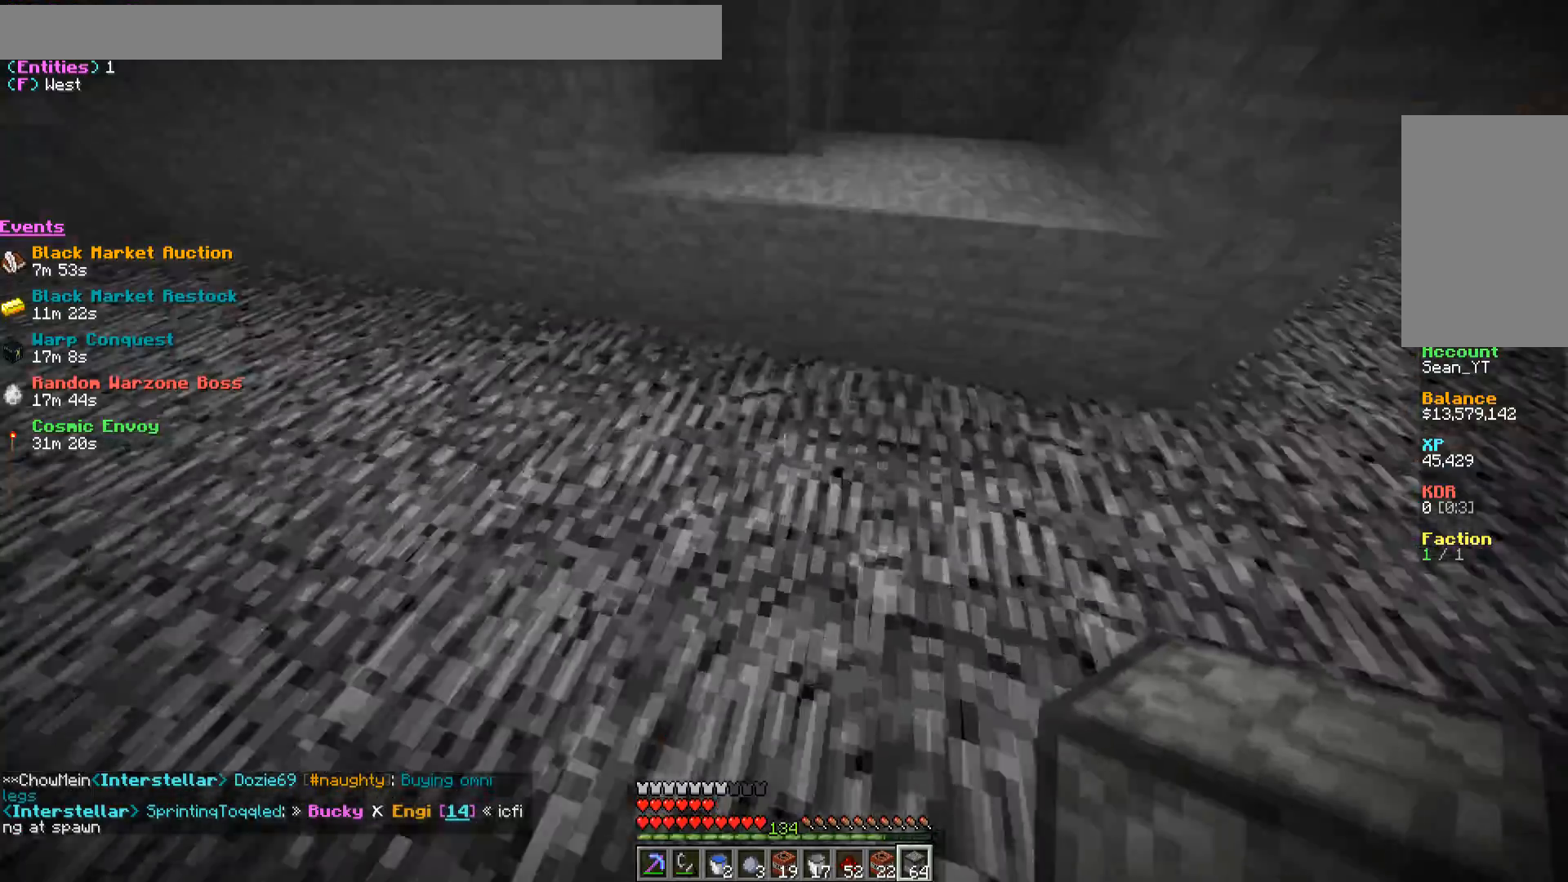
{"keys": ["a", "w"], "mouse": [], "events": [[67, "s", "up"], [133, "mouse_left", "up"], [167, "w", "down"]]}
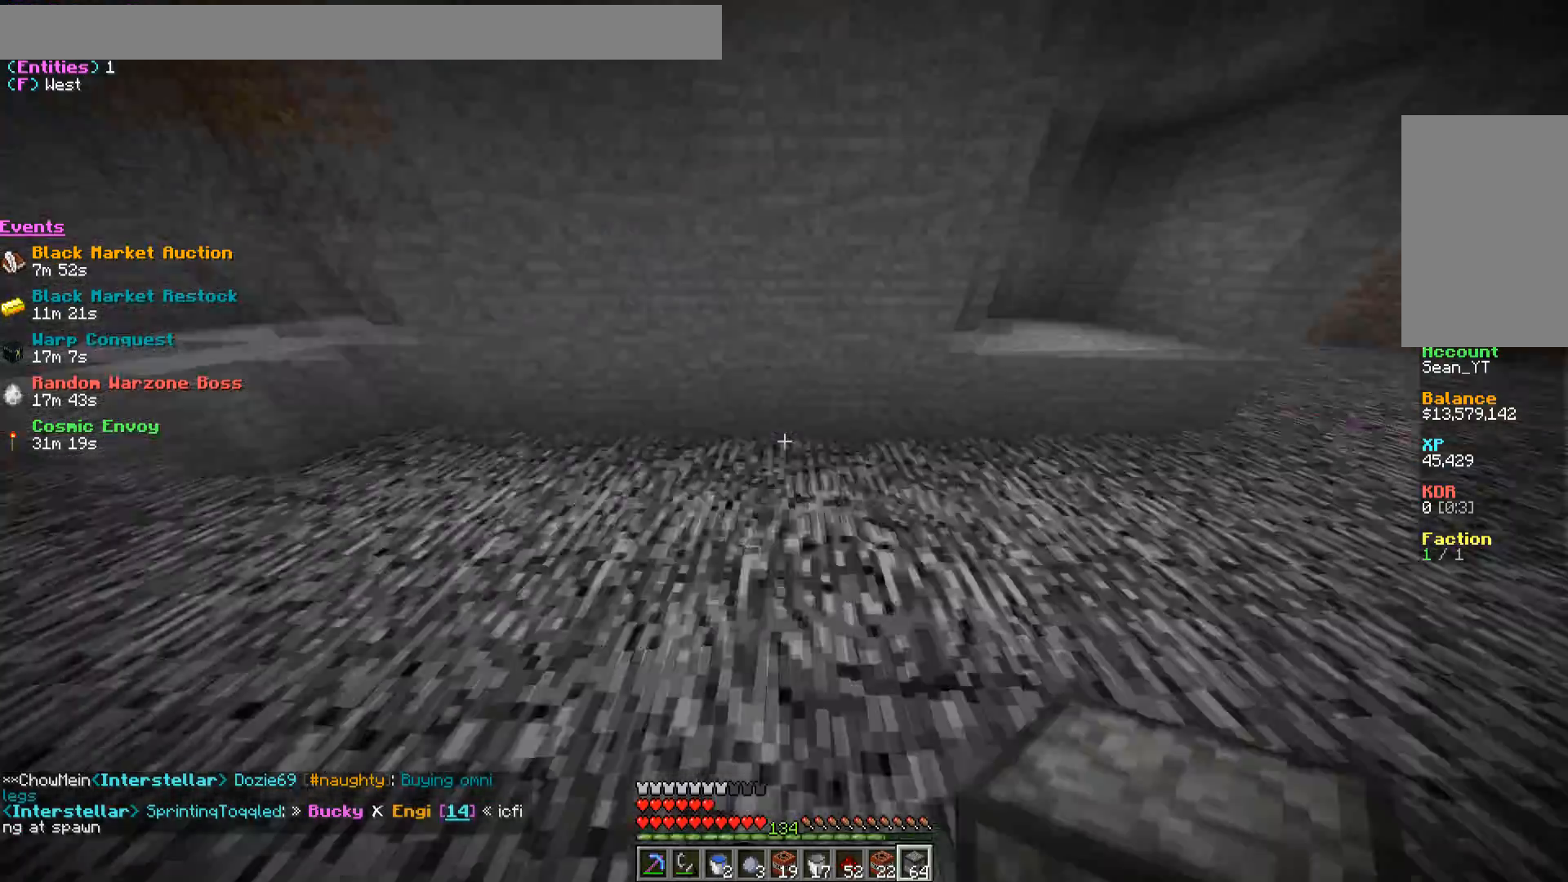
{"keys": ["a", "w"], "mouse": [], "events": []}
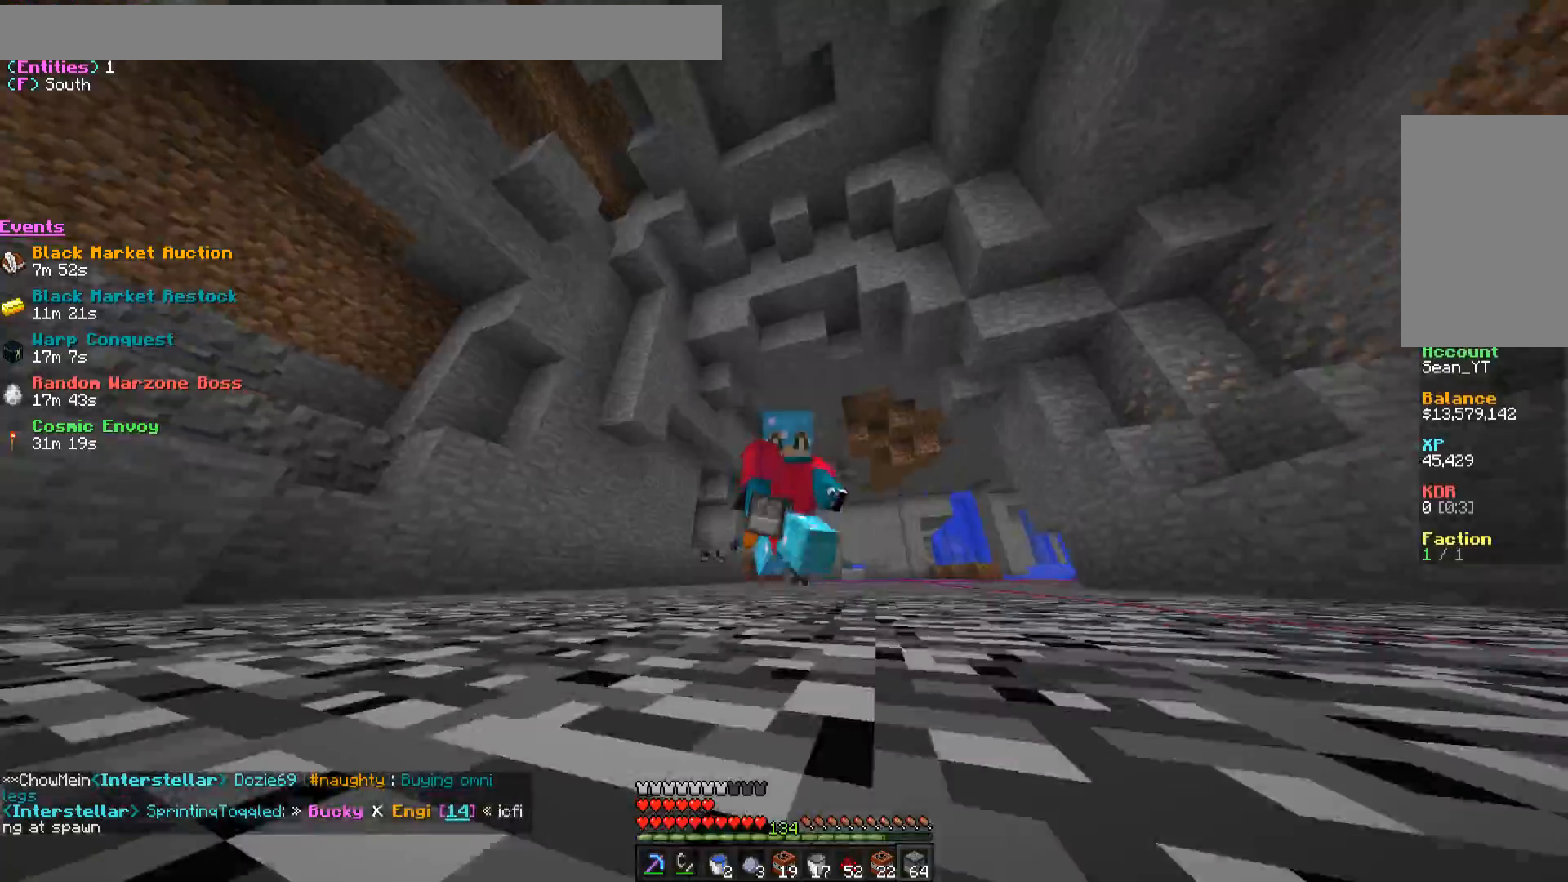
{"keys": ["w"], "mouse": [], "events": [[17, "a", "up"]]}
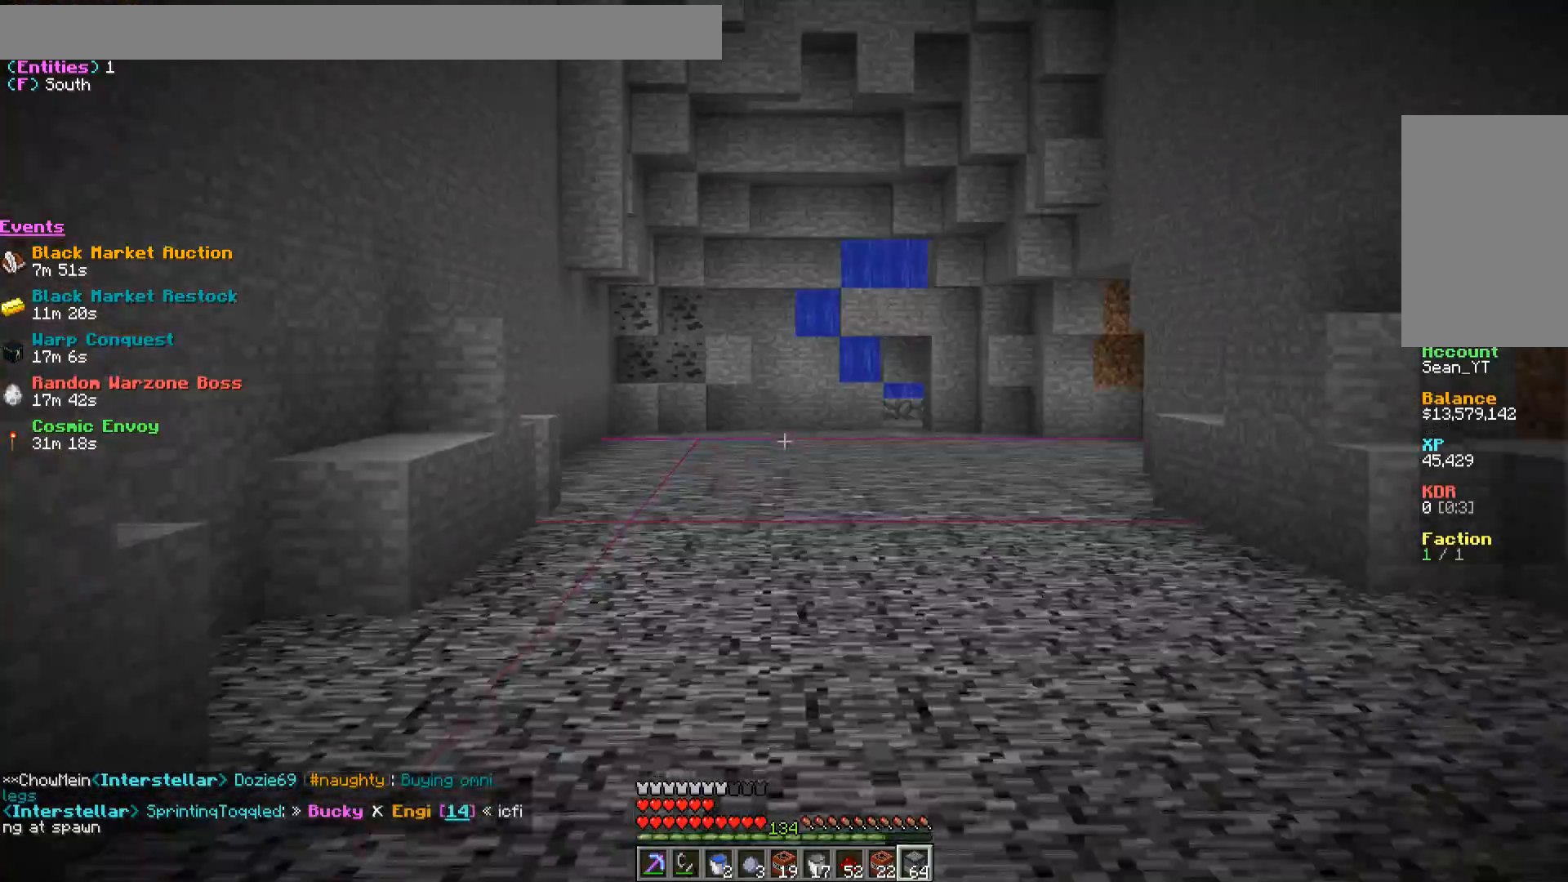
{"keys": ["w"], "mouse": [], "events": []}
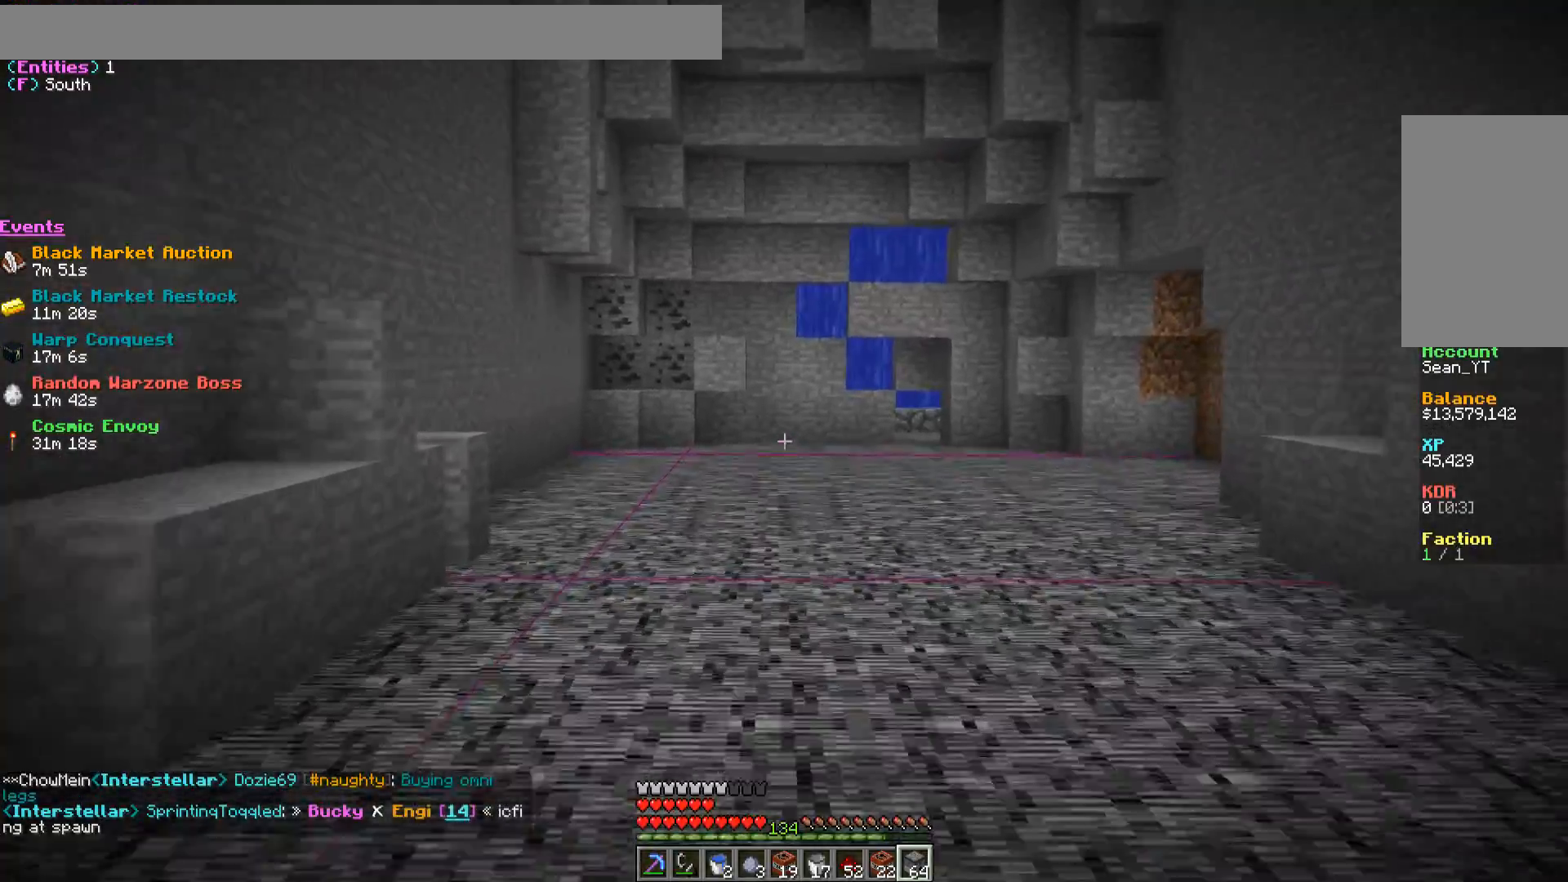
{"keys": ["s"], "mouse": [], "events": [[117, "w", "up"], [267, "s", "down"]]}
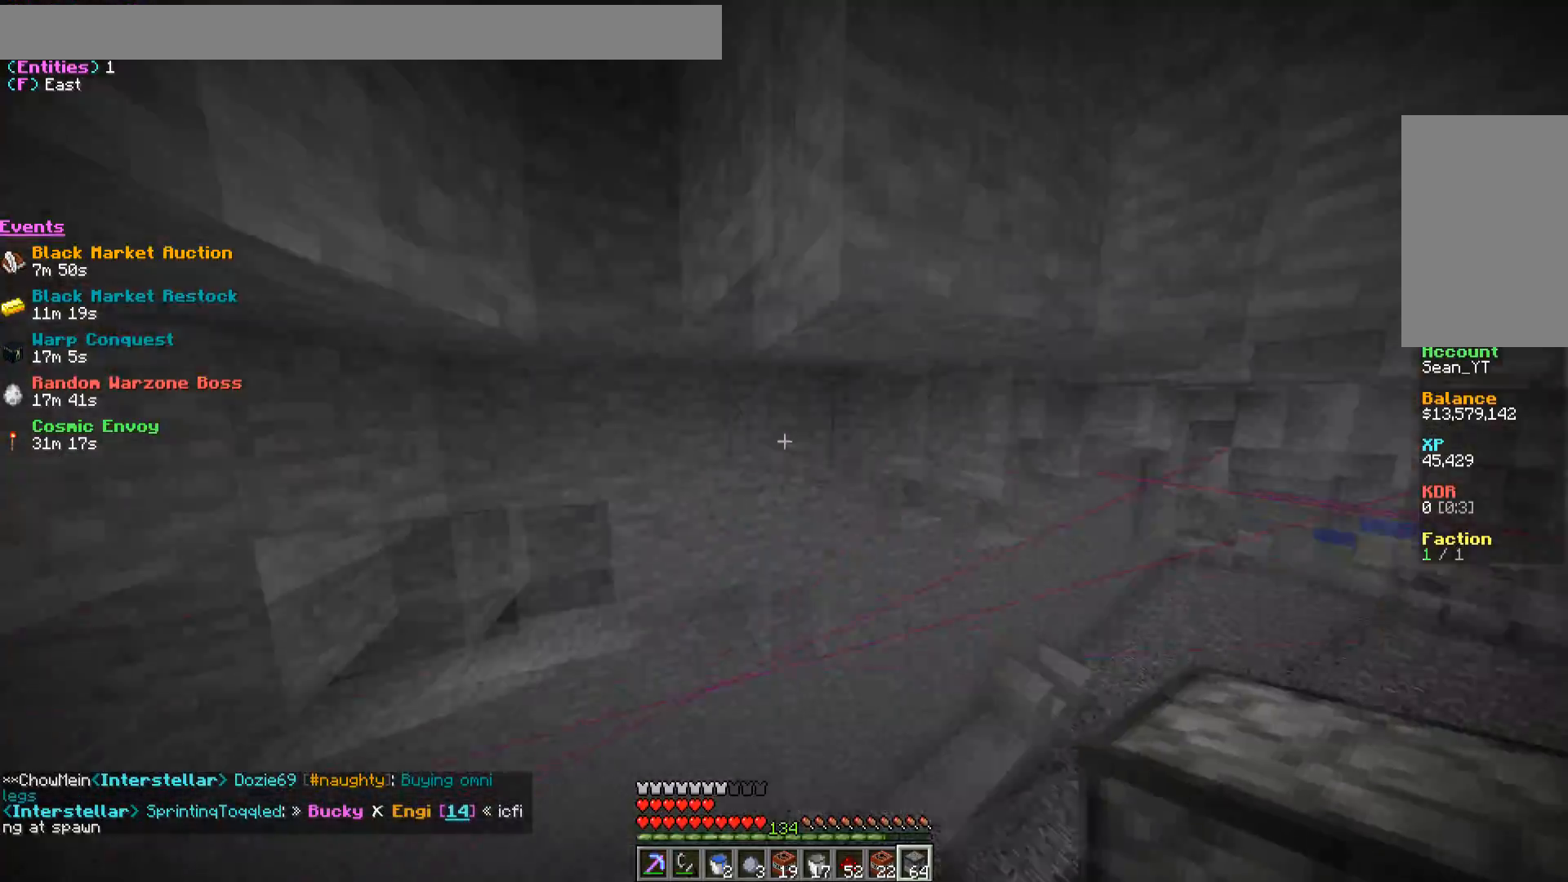
{"keys": ["a", "w"], "mouse": [], "events": [[17, "a", "down"], [150, "s", "up"], [233, "w", "down"]]}
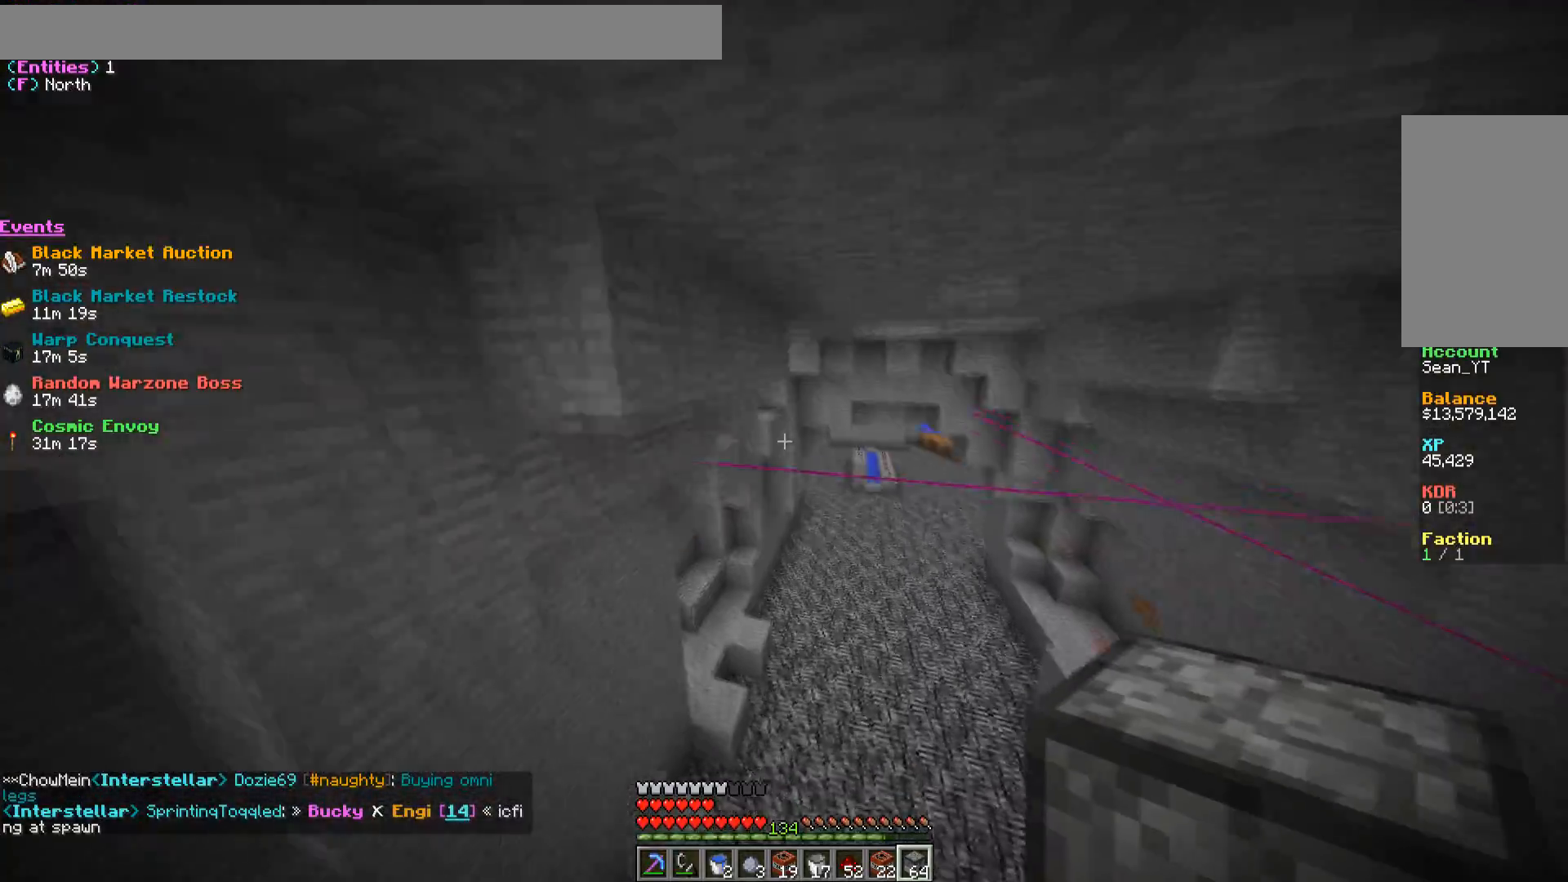
{"keys": ["d", "w"], "mouse": [], "events": [[100, "a", "up"], [350, "d", "down"]]}